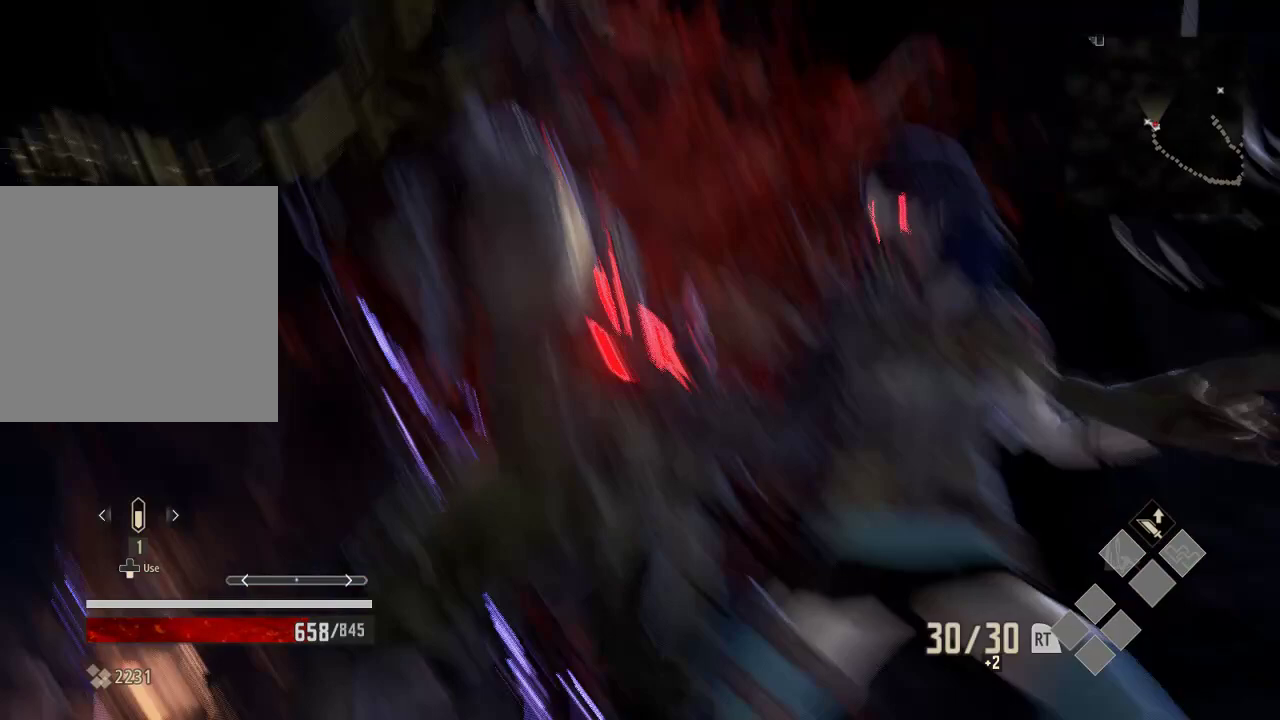
Gameplay with a controller (Xbox layout); each line is a JSON object with the inputs held at the frame after it (dt_ms = milliseconds from this image to that frame). "events" lists button and stick changes between this image and that frame as [ms after this image, input, new state], when the widget could be followed in between. Not read: DPAD_LEFT.
{"dt_ms": 1000, "buttons": [], "left_stick": "down-right", "right_stick": "center", "events": [[533, "left_stick", "down-right"]]}
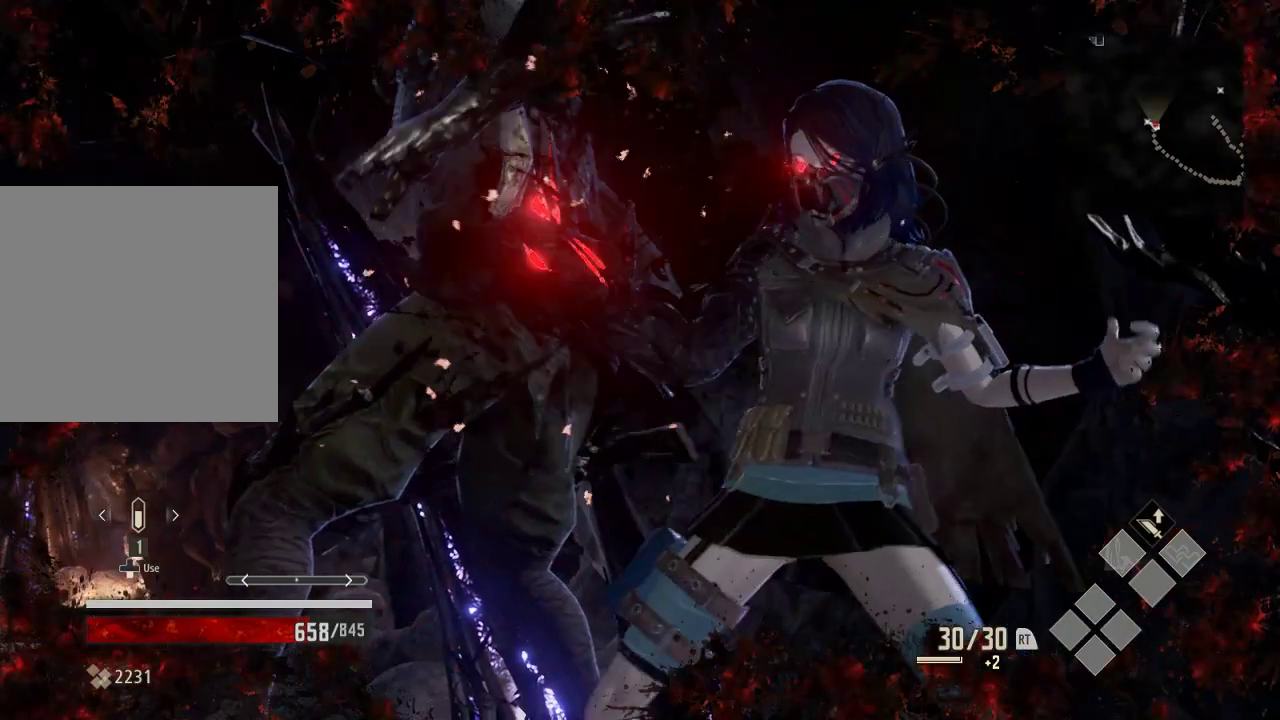
{"dt_ms": 500, "buttons": [], "left_stick": "down-right", "right_stick": "center", "events": []}
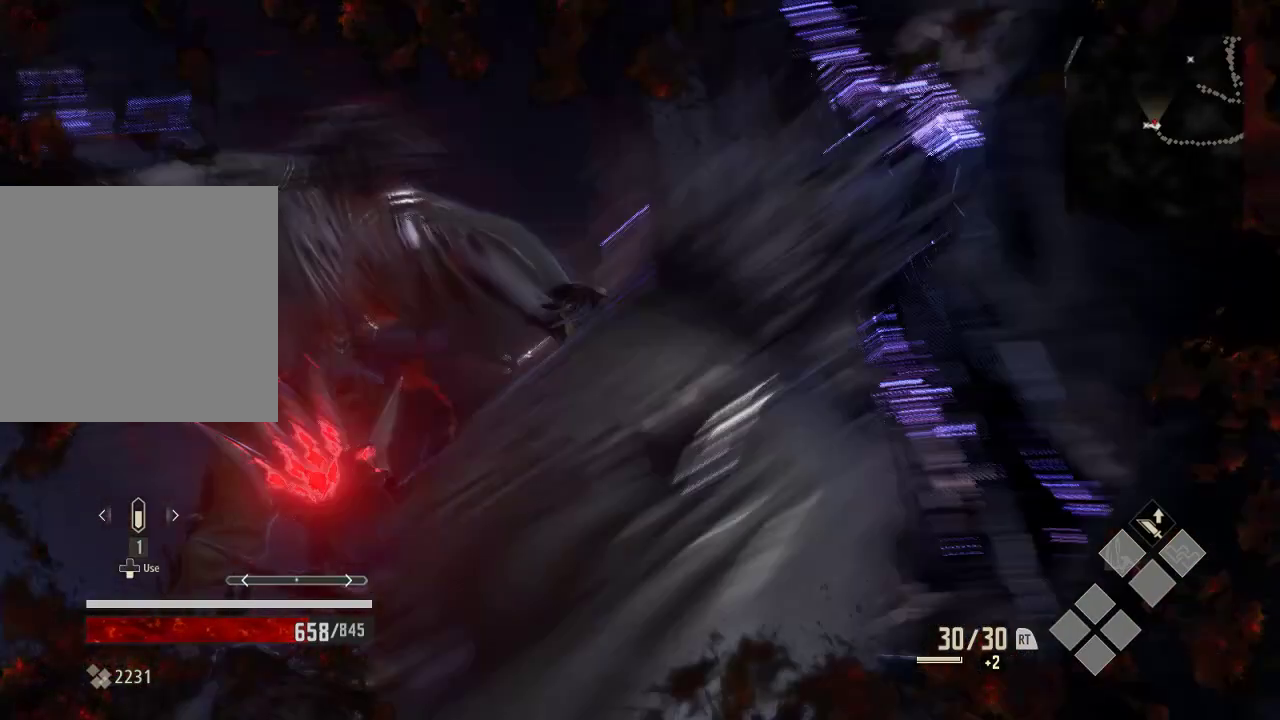
{"dt_ms": 500, "buttons": [], "left_stick": "down", "right_stick": "center", "events": [[33, "A", "down"], [133, "A", "up"], [233, "A", "down"], [233, "left_stick", "down"], [500, "A", "up"]]}
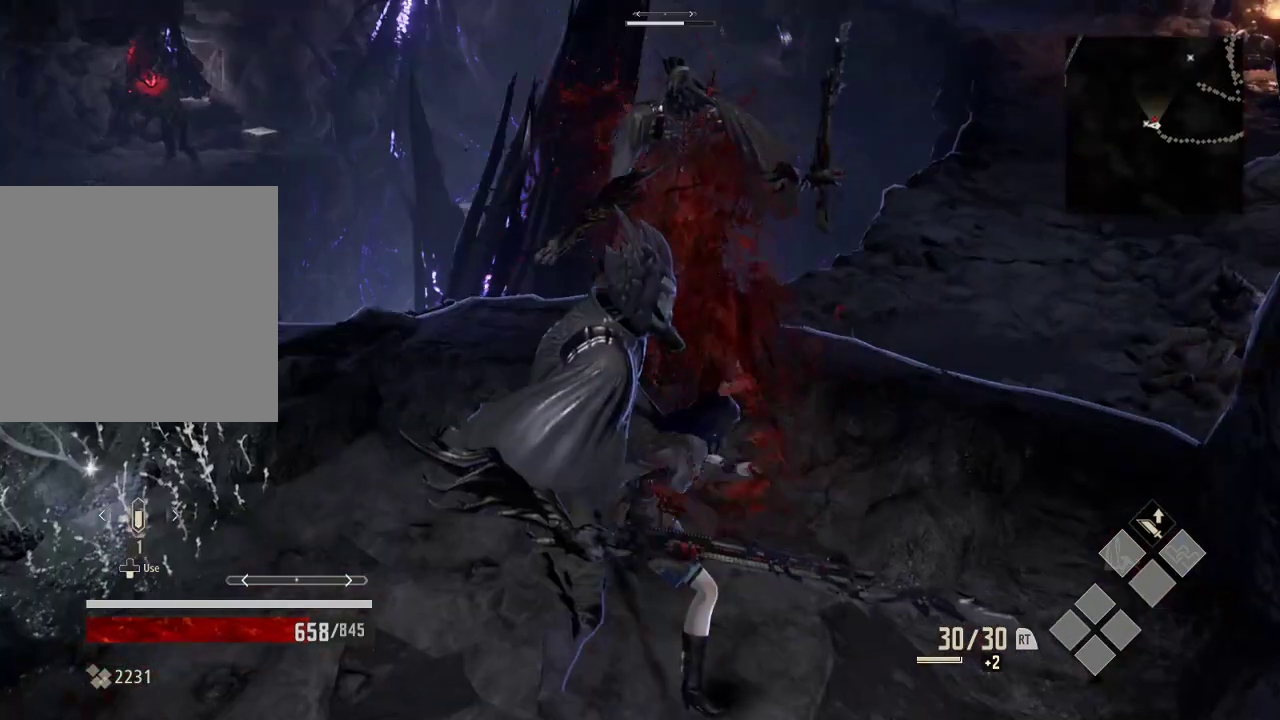
{"dt_ms": 500, "buttons": ["A"], "left_stick": "down", "right_stick": "center", "events": [[33, "A", "down"], [133, "A", "up"], [233, "A", "down"], [333, "A", "up"], [433, "A", "down"]]}
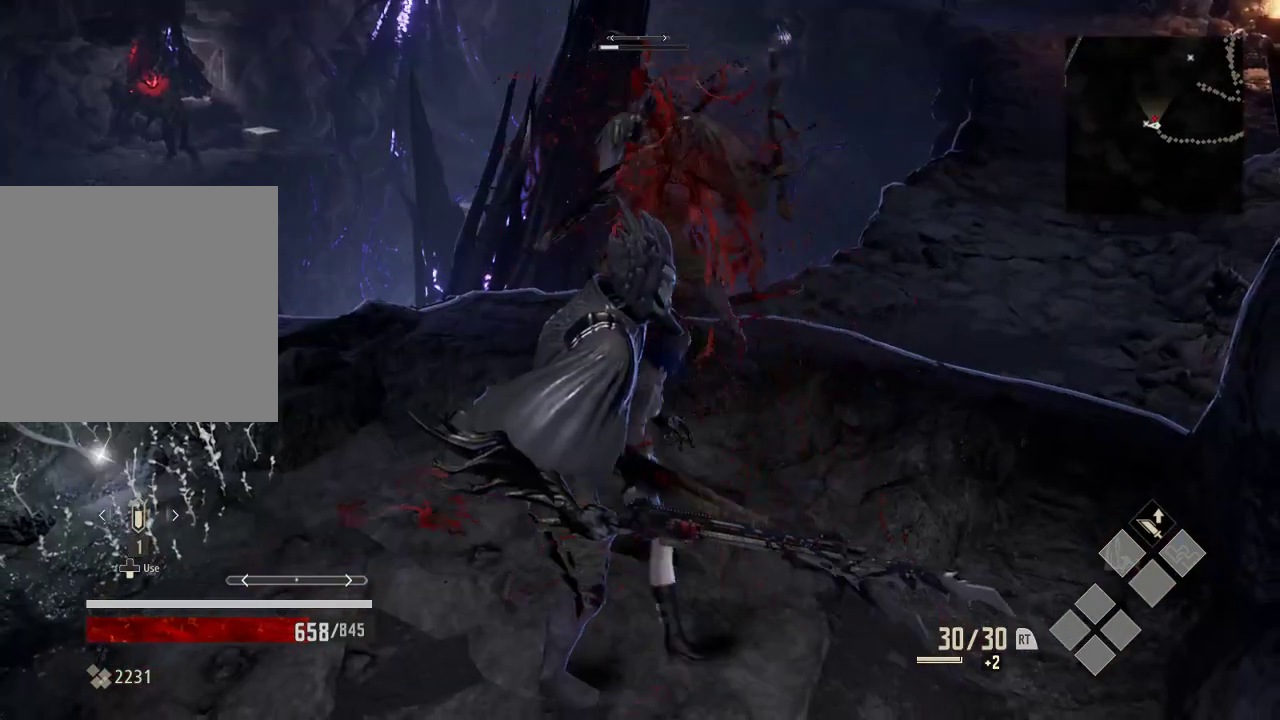
{"dt_ms": 500, "buttons": [], "left_stick": "down", "right_stick": "center", "events": [[33, "A", "up"], [133, "A", "down"], [233, "A", "up"], [333, "A", "down"], [433, "A", "up"]]}
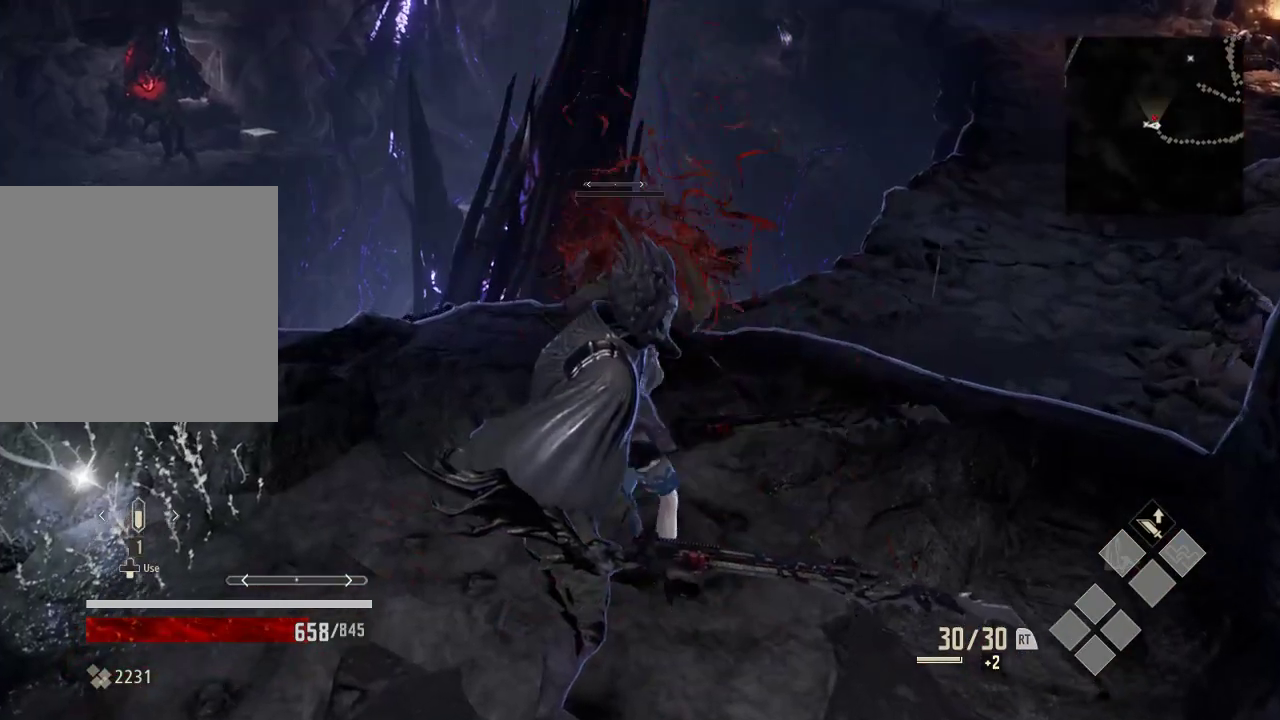
{"dt_ms": 500, "buttons": ["A"], "left_stick": "down", "right_stick": "center", "events": [[33, "A", "down"], [133, "A", "up"], [233, "A", "down"], [333, "A", "up"], [433, "A", "down"]]}
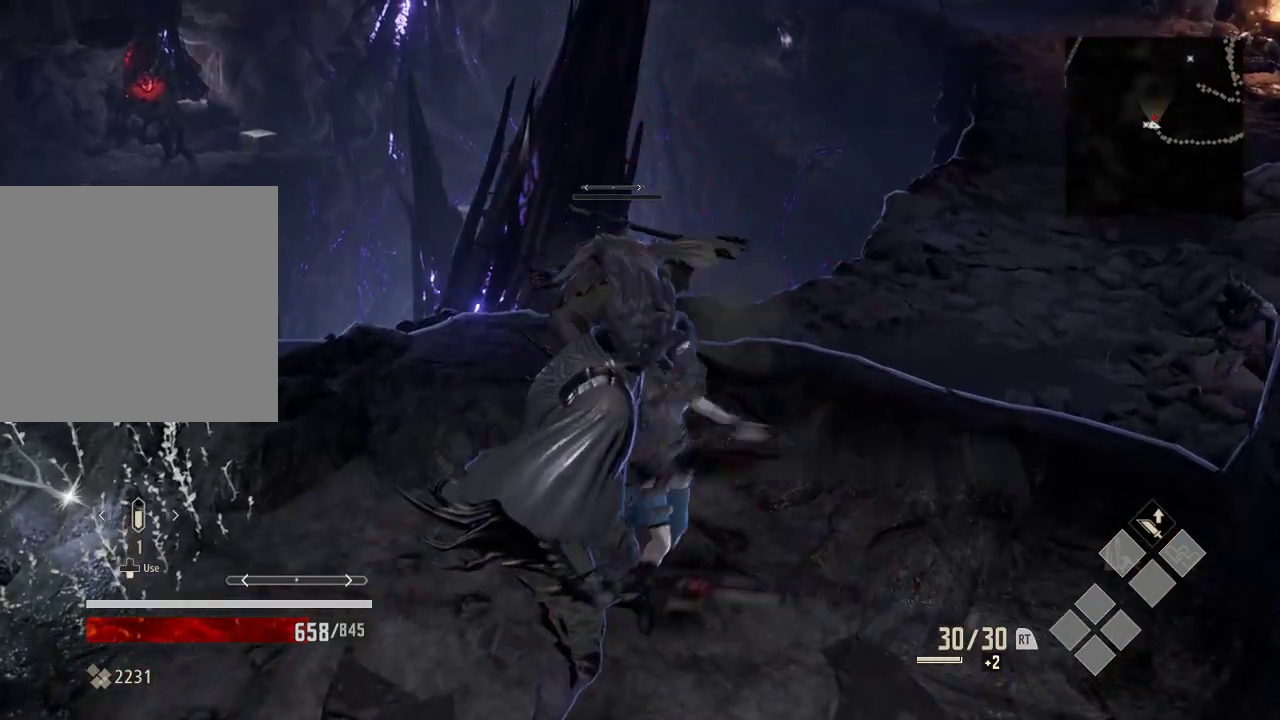
{"dt_ms": 1000, "buttons": ["R3"], "left_stick": "down", "right_stick": "center", "events": [[133, "A", "up"], [233, "A", "down"], [333, "A", "up"], [933, "R3", "down"]]}
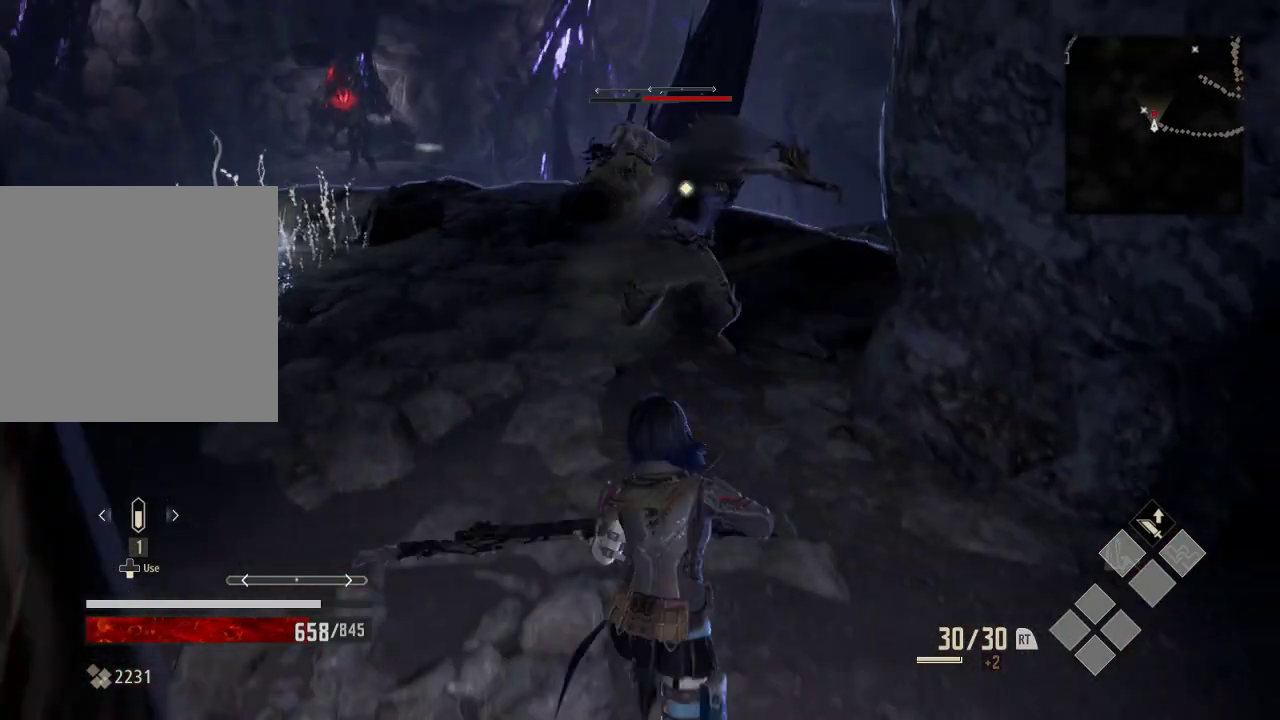
{"dt_ms": 500, "buttons": [], "left_stick": "down-right", "right_stick": "center", "events": [[33, "R3", "up"], [233, "left_stick", "down-right"]]}